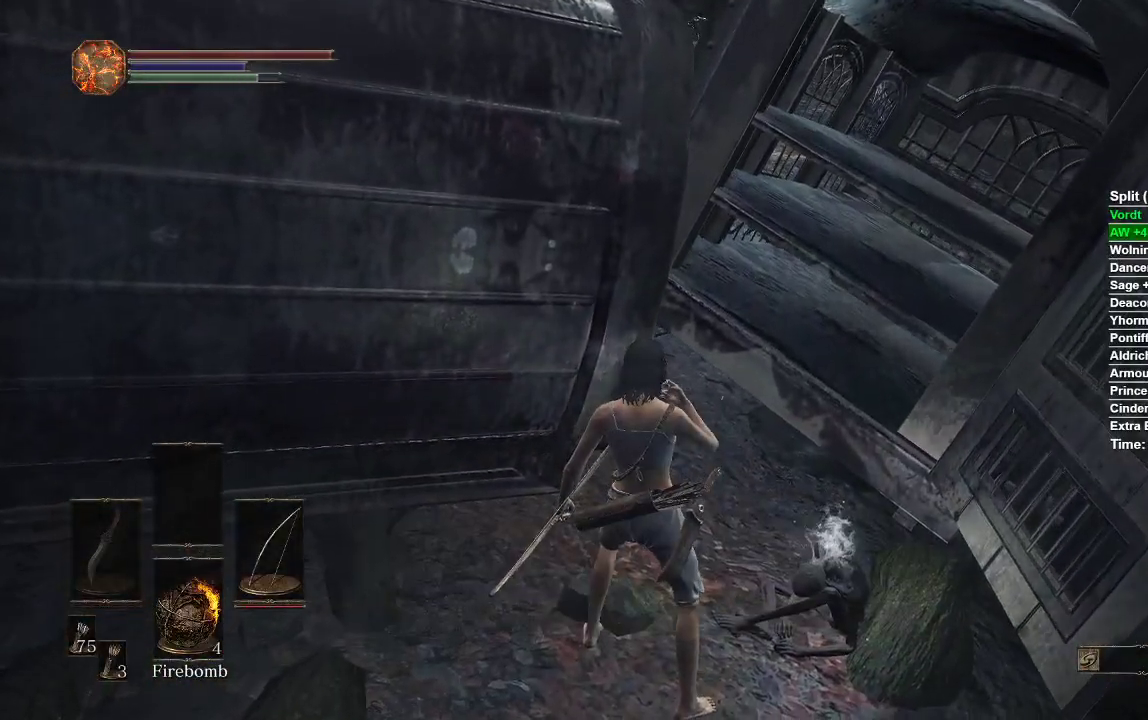
Gameplay with a controller (Xbox layout); each line is a JSON object with the inputs held at the frame after it (dt_ms = milliseconds from this image to that frame). "events" lists button and stick changes between this image and that frame as [ms after this image, input, new state], when the widget could be followed in between.
{"dt_ms": 500, "buttons": ["B"], "left_stick": "down-left", "right_stick": "center", "events": []}
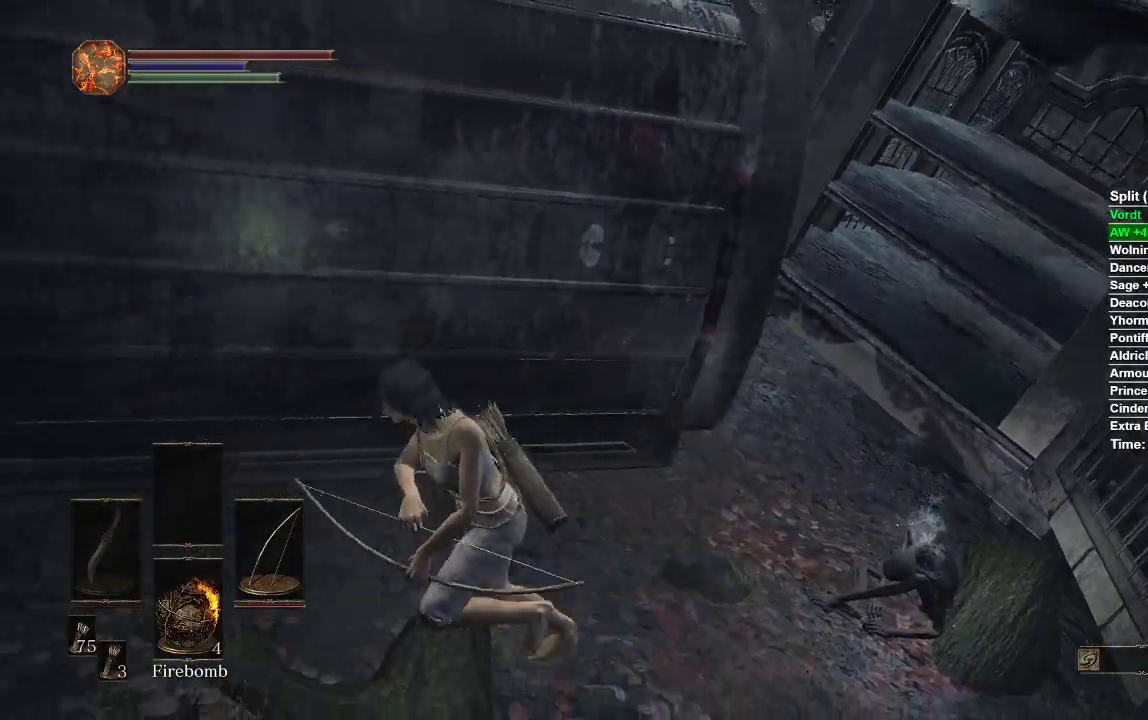
{"dt_ms": 500, "buttons": ["B"], "left_stick": "up-left", "right_stick": "center", "events": [[133, "left_stick", "left"], [450, "left_stick", "up-left"]]}
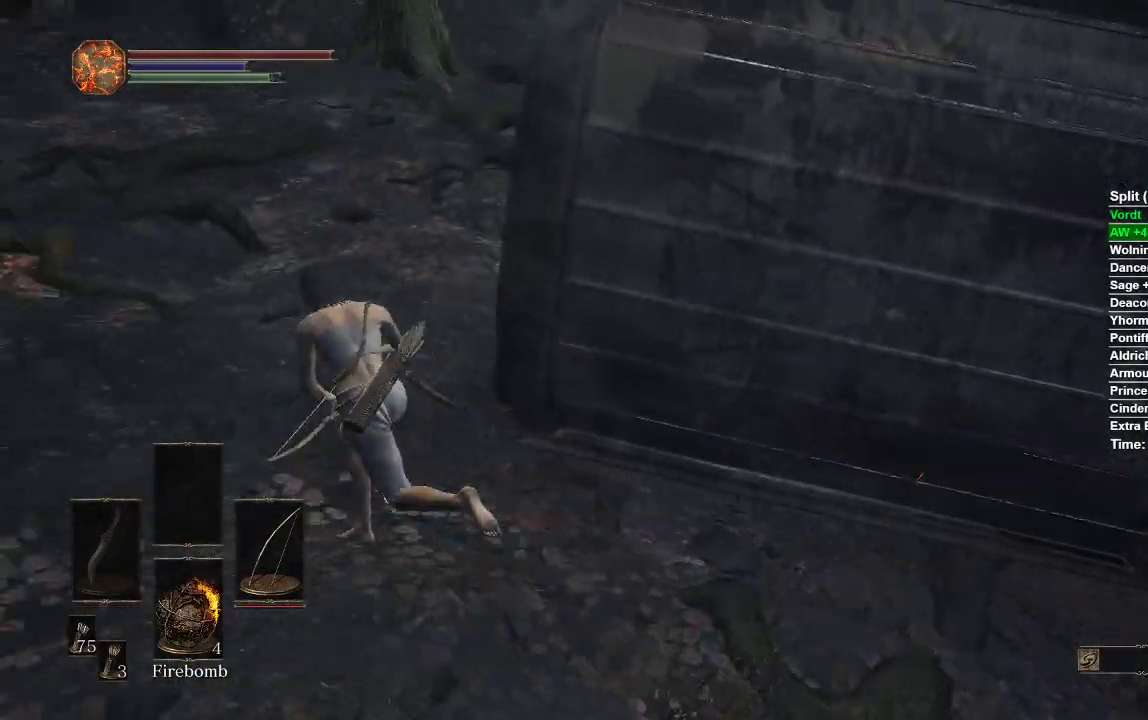
{"dt_ms": 500, "buttons": ["B"], "left_stick": "up", "right_stick": "right", "events": [[83, "left_stick", "up"], [100, "right_stick", "right"]]}
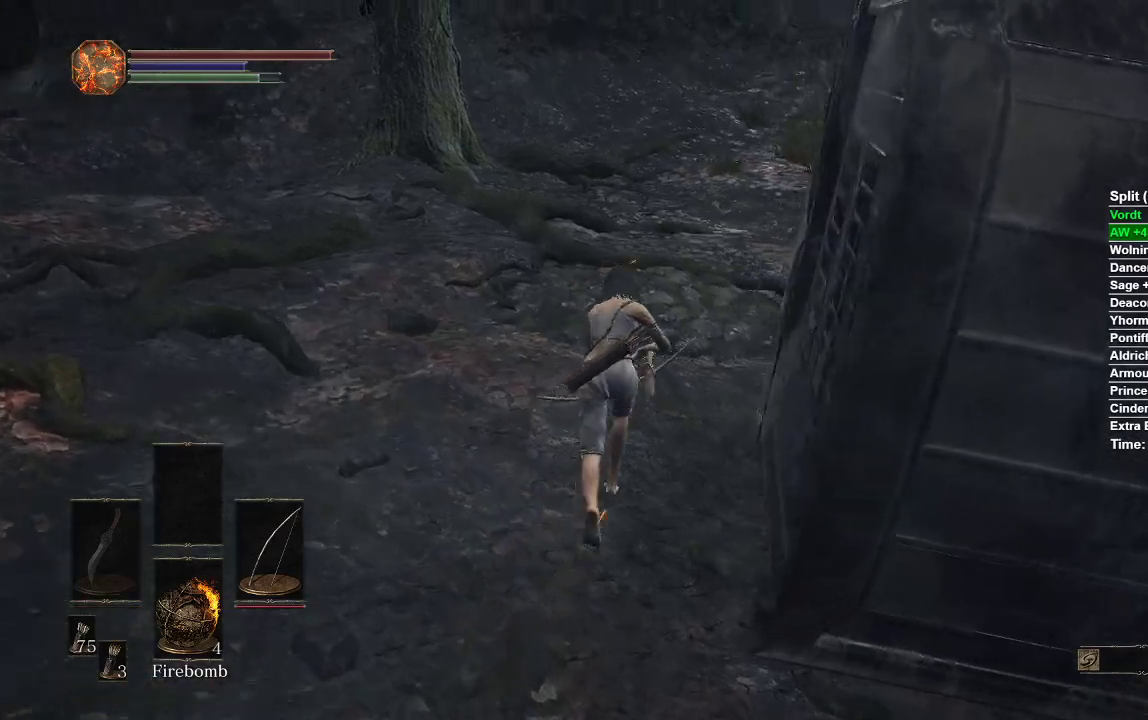
{"dt_ms": 500, "buttons": ["B"], "left_stick": "up", "right_stick": "right", "events": []}
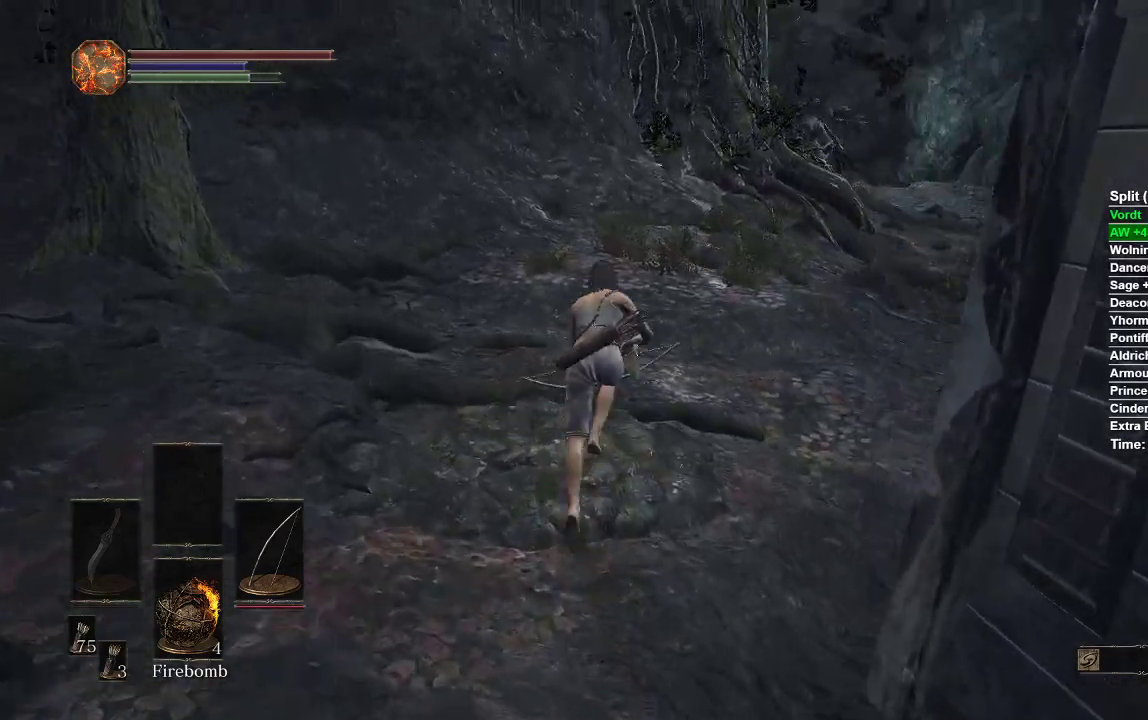
{"dt_ms": 500, "buttons": ["B"], "left_stick": "up", "right_stick": "center", "events": [[400, "right_stick", "center"]]}
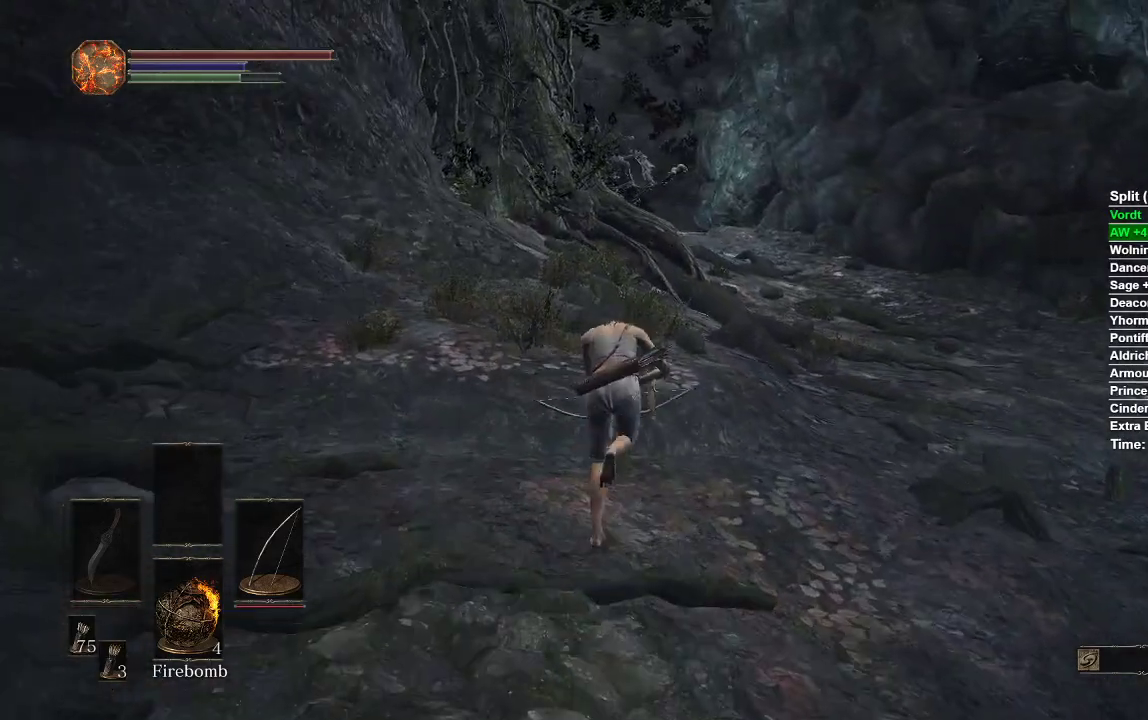
{"dt_ms": 500, "buttons": ["B"], "left_stick": "up", "right_stick": "center", "events": [[67, "B", "up"], [417, "B", "down"]]}
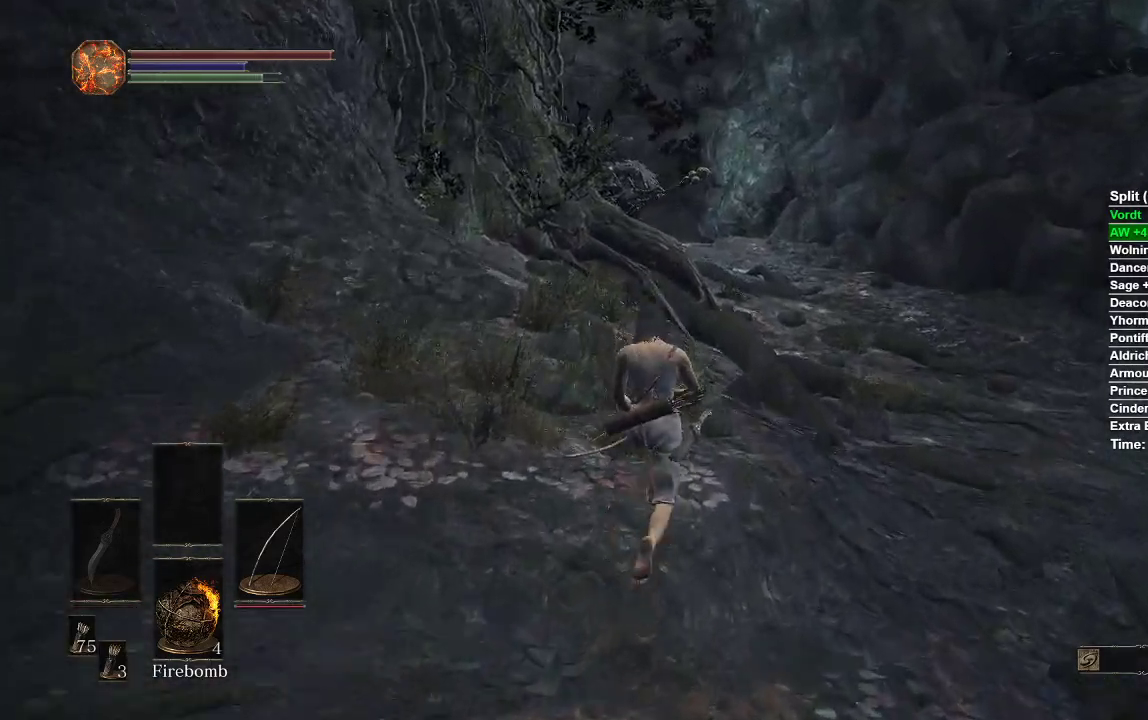
{"dt_ms": 500, "buttons": ["B"], "left_stick": "up", "right_stick": "center", "events": []}
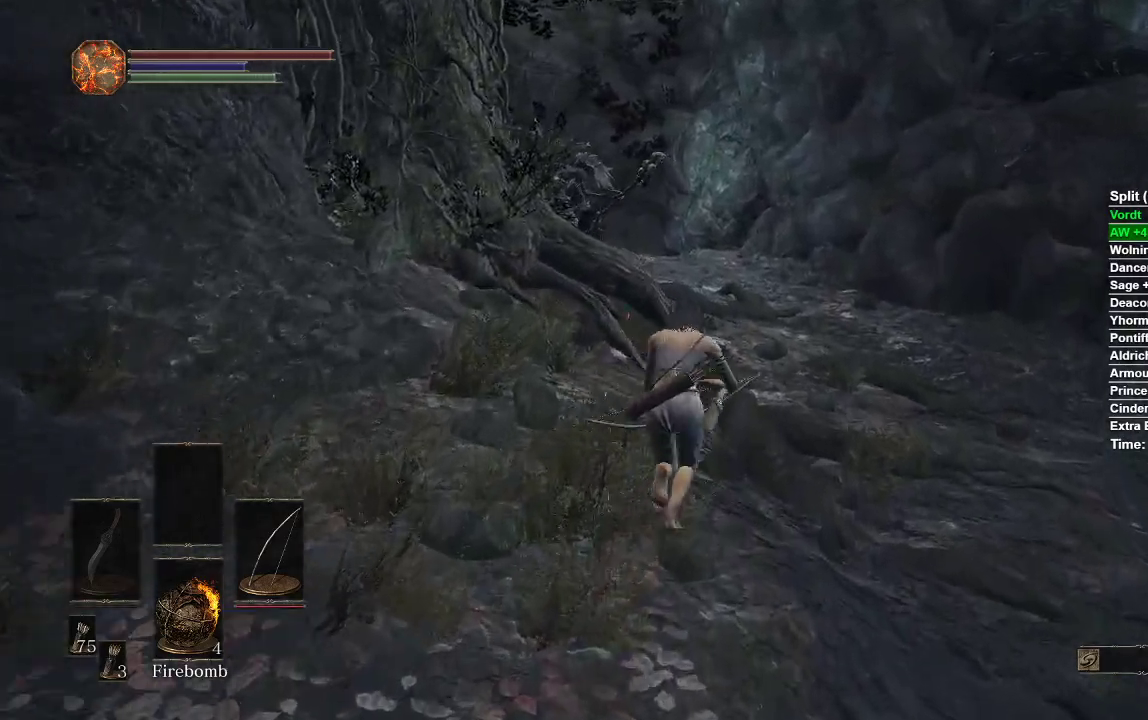
{"dt_ms": 500, "buttons": ["B"], "left_stick": "up", "right_stick": "center", "events": []}
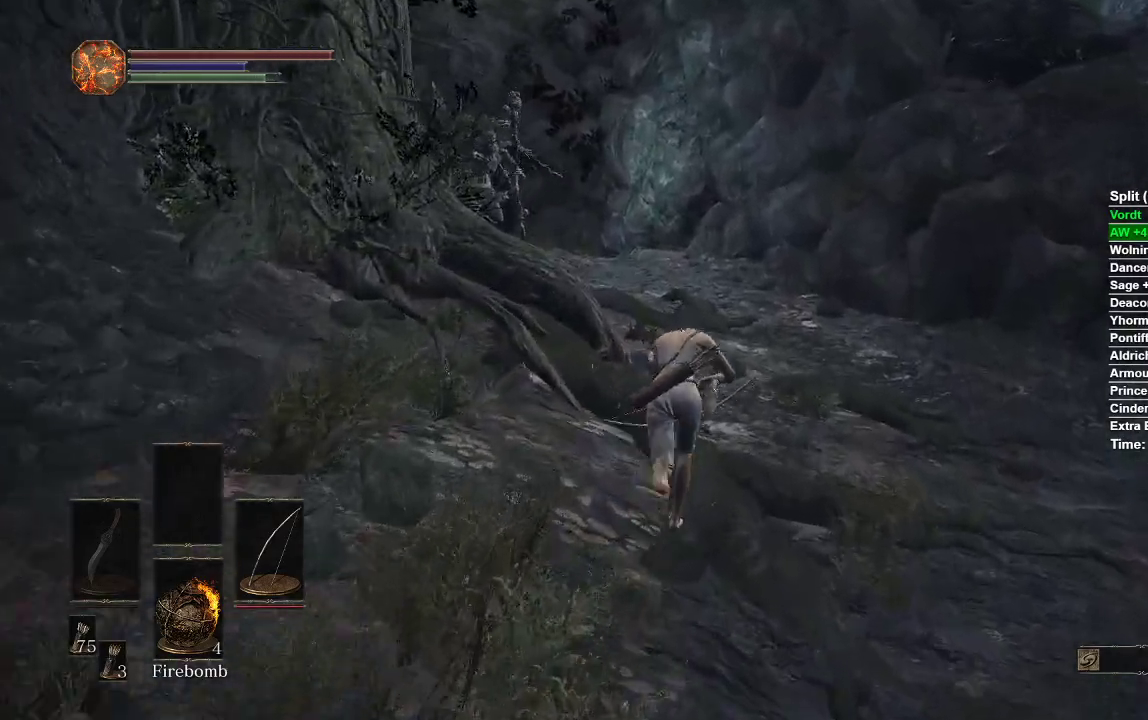
{"dt_ms": 500, "buttons": ["B"], "left_stick": "up", "right_stick": "center", "events": []}
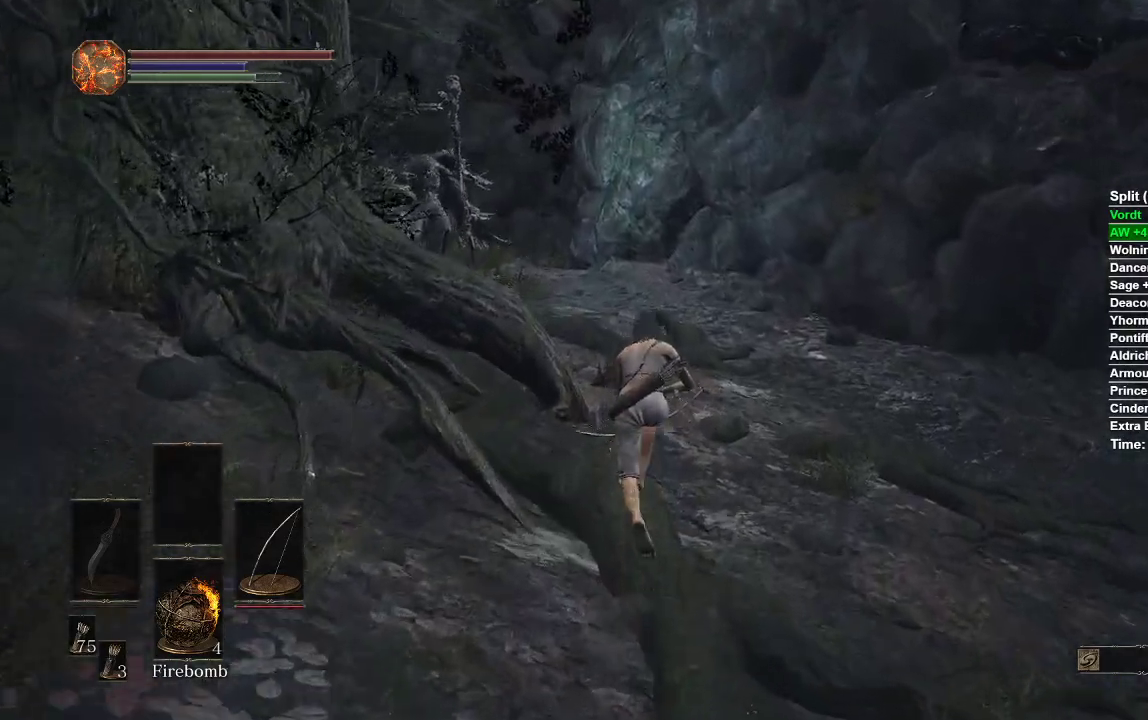
{"dt_ms": 500, "buttons": ["B"], "left_stick": "up", "right_stick": "center", "events": []}
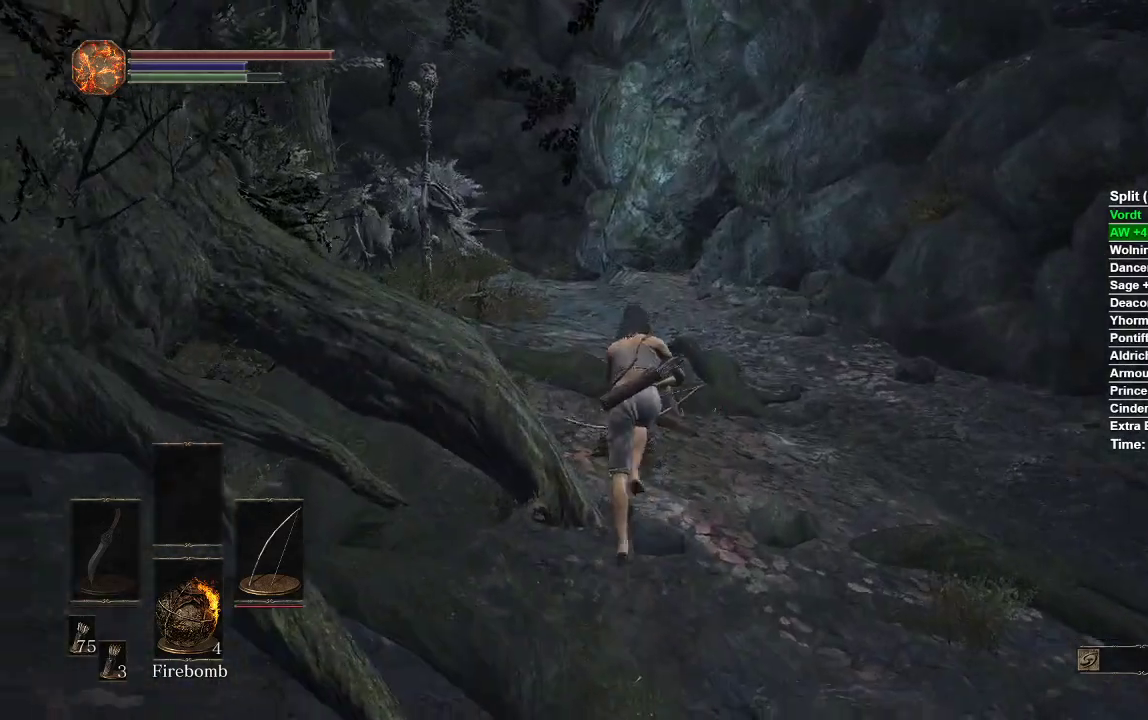
{"dt_ms": 500, "buttons": ["B"], "left_stick": "up", "right_stick": "center", "events": []}
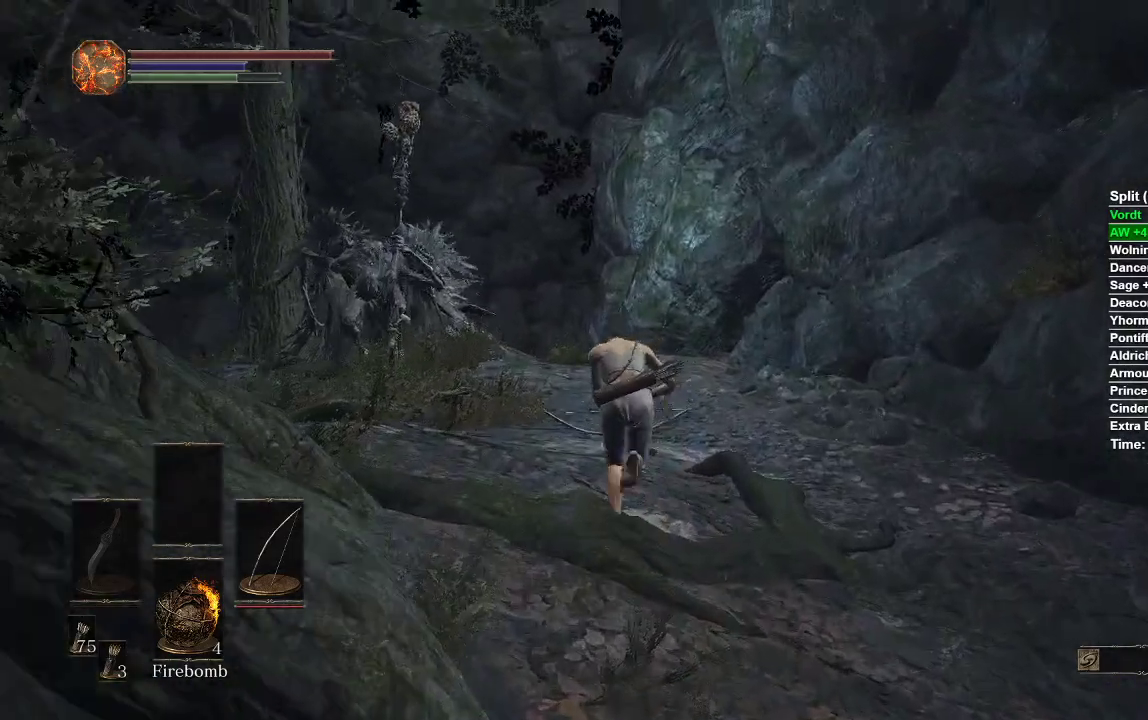
{"dt_ms": 500, "buttons": ["B"], "left_stick": "up", "right_stick": "center", "events": []}
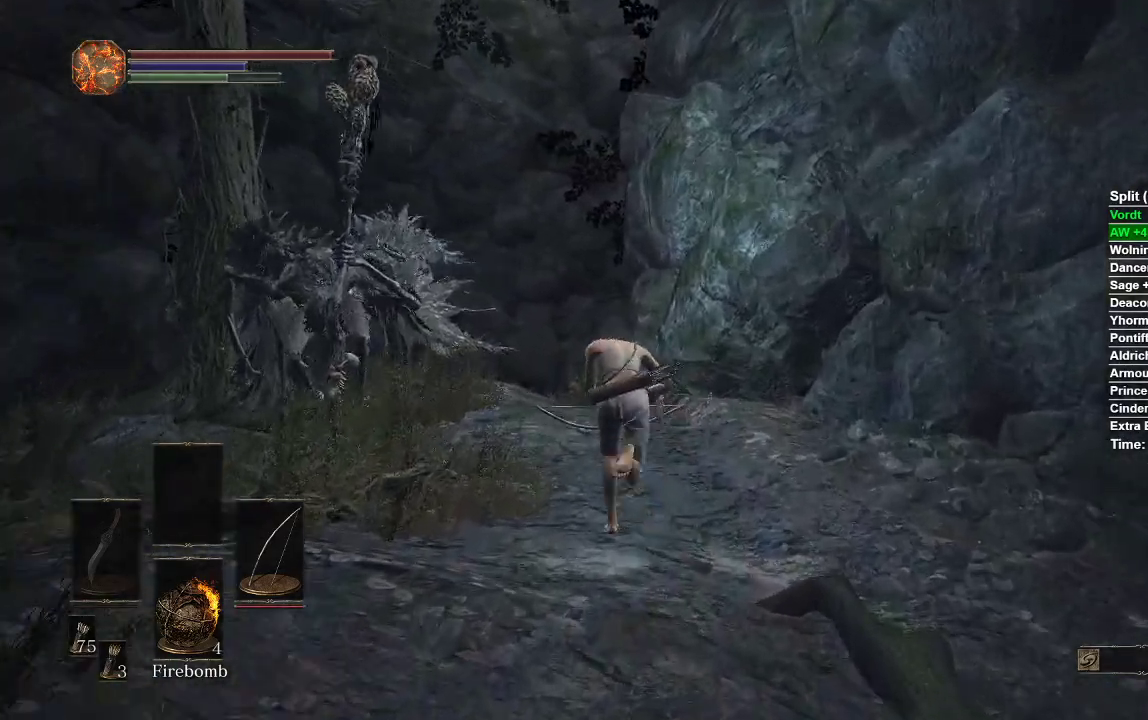
{"dt_ms": 500, "buttons": ["B"], "left_stick": "up", "right_stick": "center", "events": []}
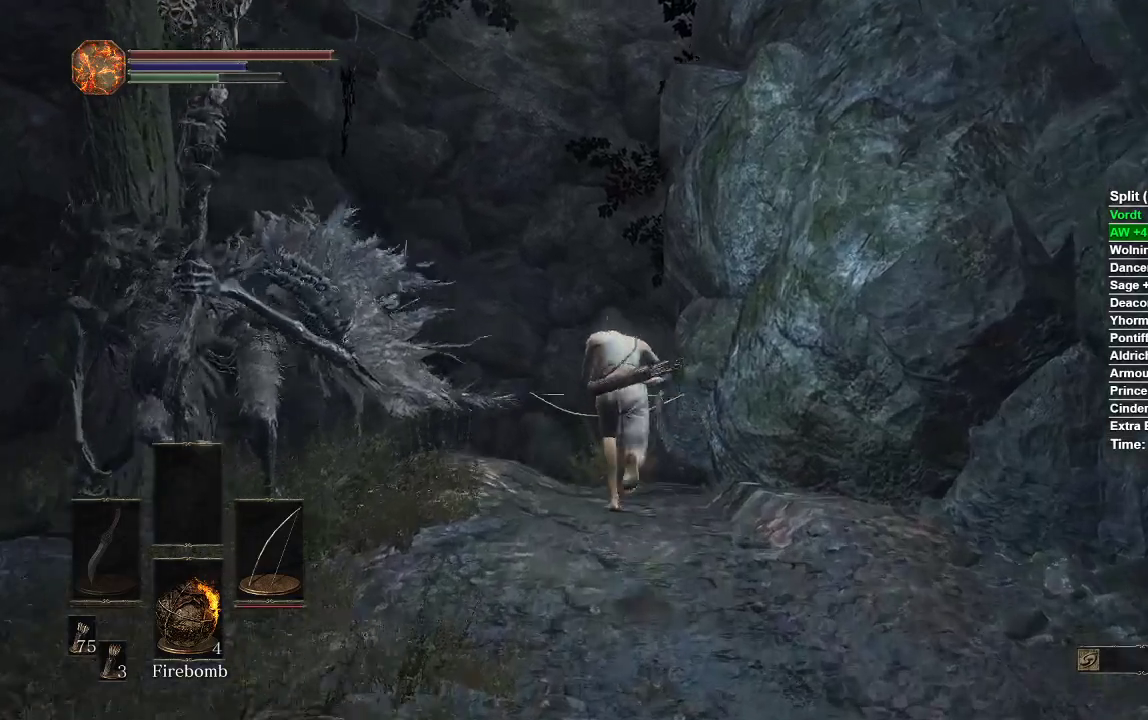
{"dt_ms": 500, "buttons": [], "left_stick": "up", "right_stick": "center", "events": [[217, "B", "up"]]}
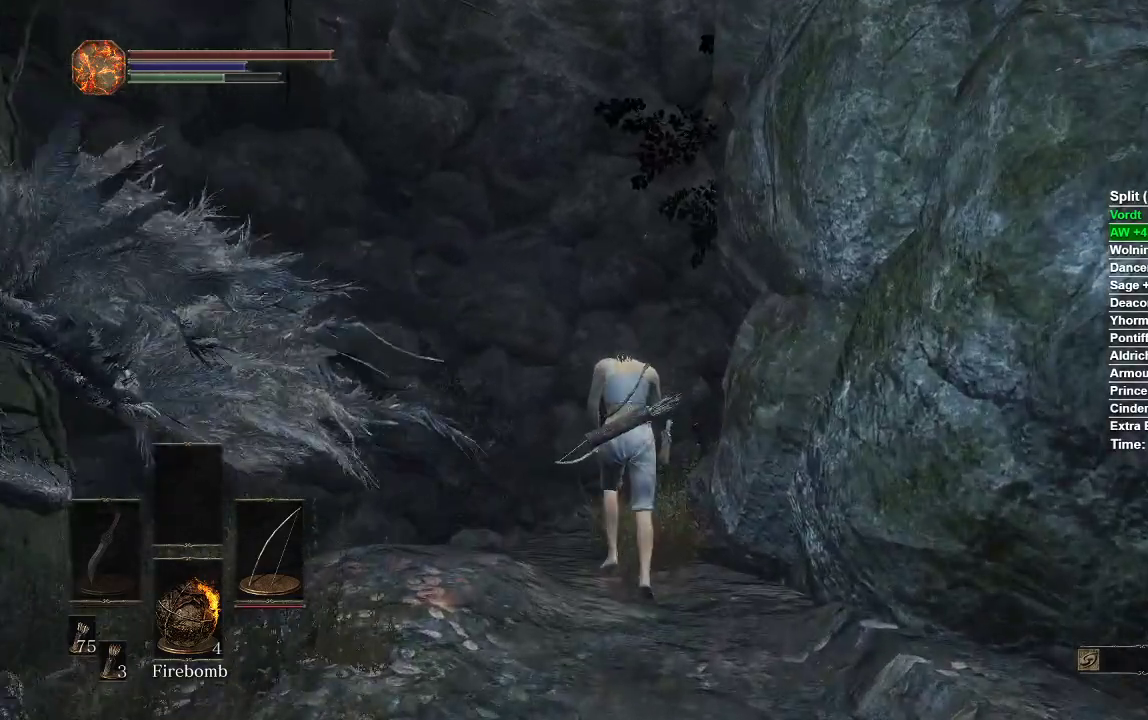
{"dt_ms": 500, "buttons": ["B"], "left_stick": "up", "right_stick": "center", "events": [[33, "right_stick", "down"], [217, "right_stick", "center"], [400, "B", "down"]]}
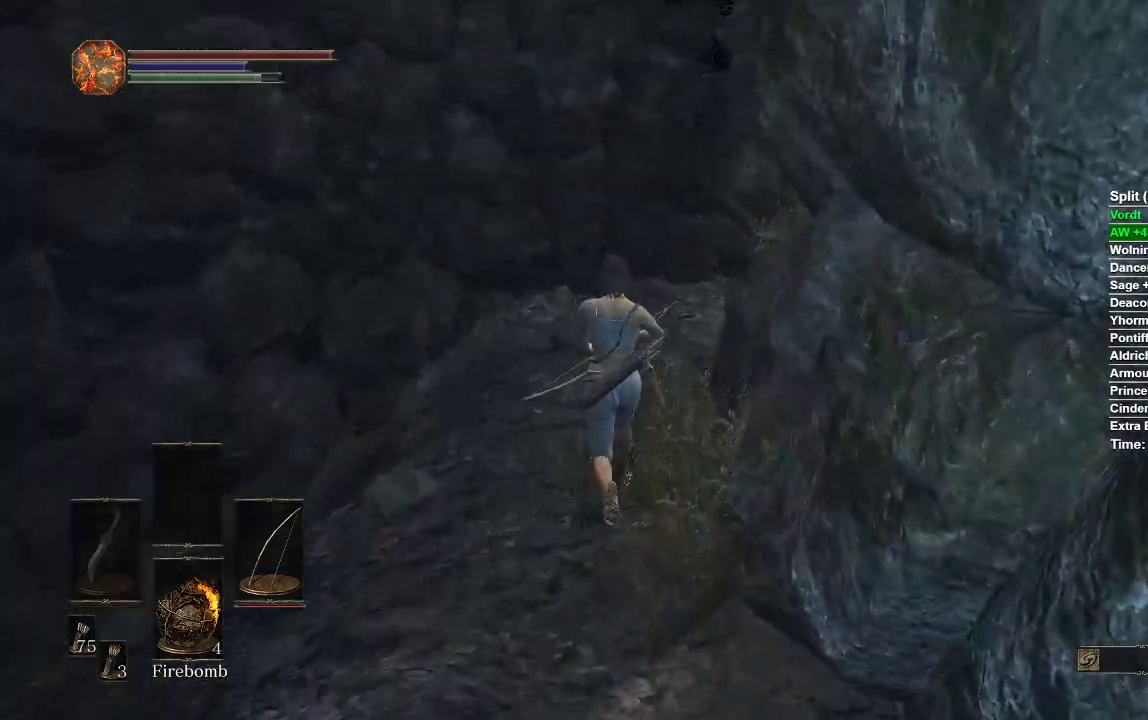
{"dt_ms": 500, "buttons": ["B"], "left_stick": "up", "right_stick": "center", "events": []}
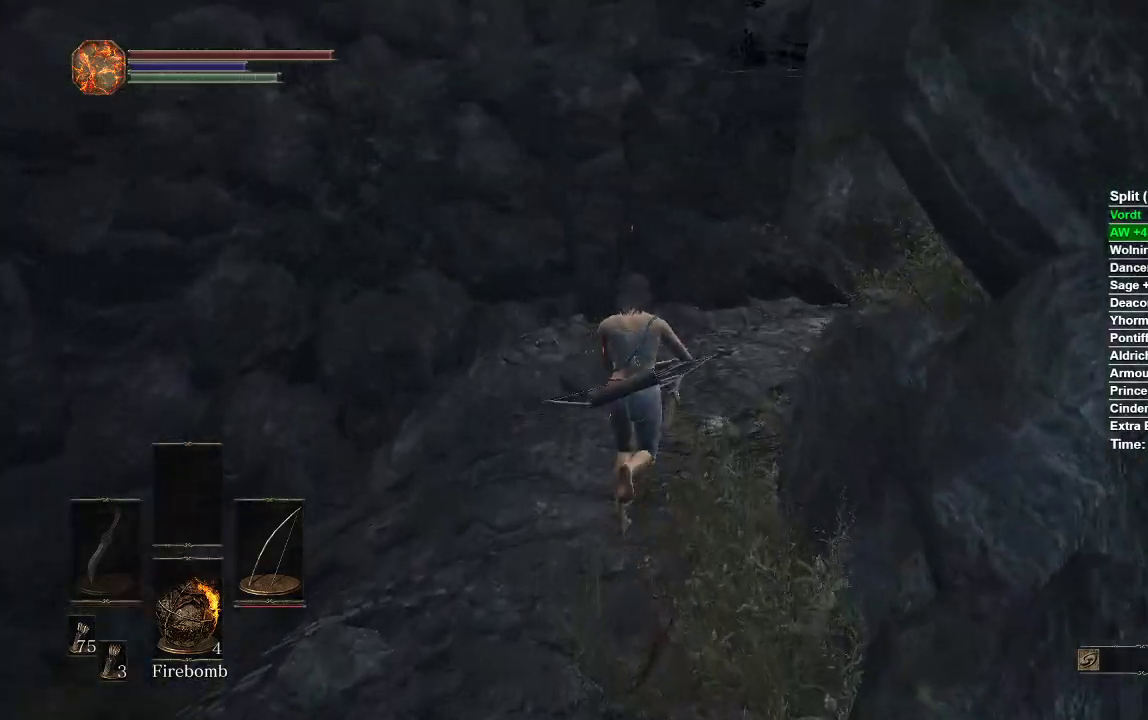
{"dt_ms": 500, "buttons": ["B"], "left_stick": "up", "right_stick": "right", "events": [[167, "right_stick", "right"]]}
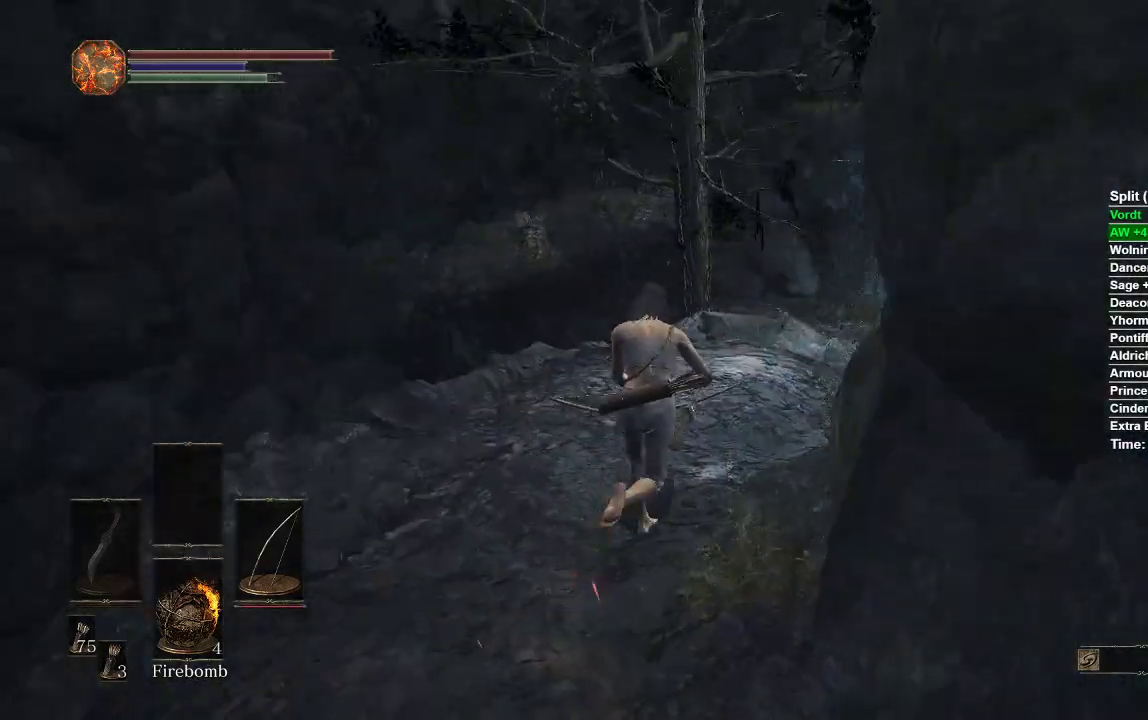
{"dt_ms": 500, "buttons": ["B"], "left_stick": "up", "right_stick": "right", "events": []}
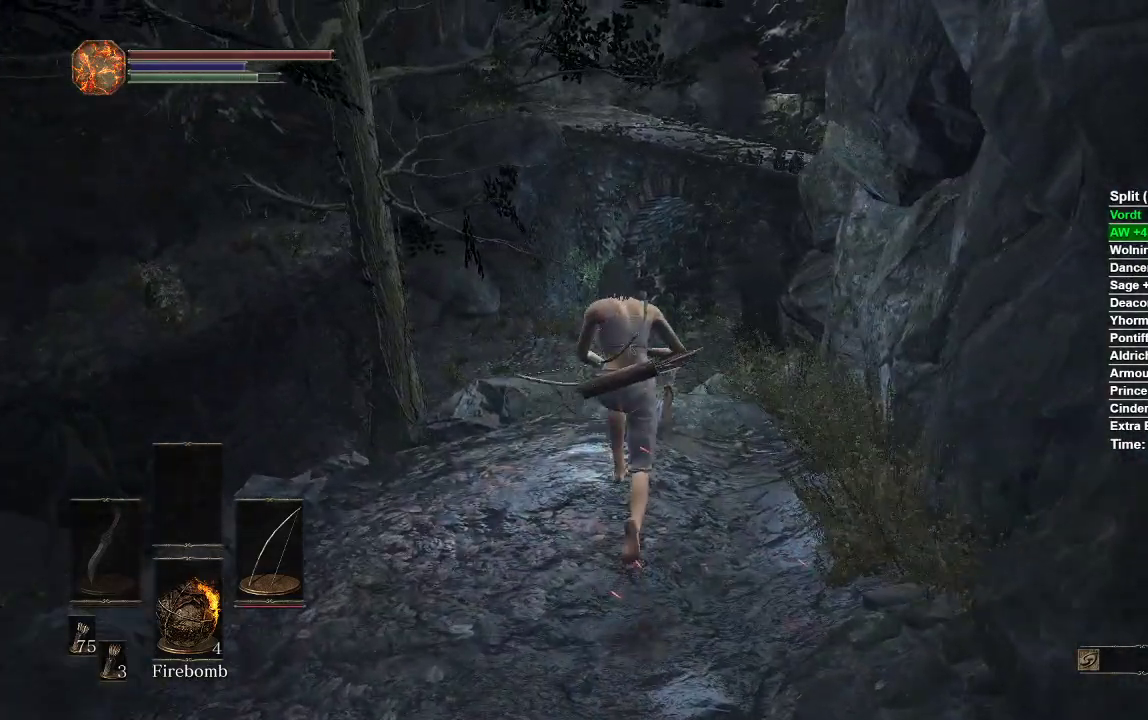
{"dt_ms": 500, "buttons": ["B"], "left_stick": "up", "right_stick": "center", "events": [[317, "right_stick", "center"]]}
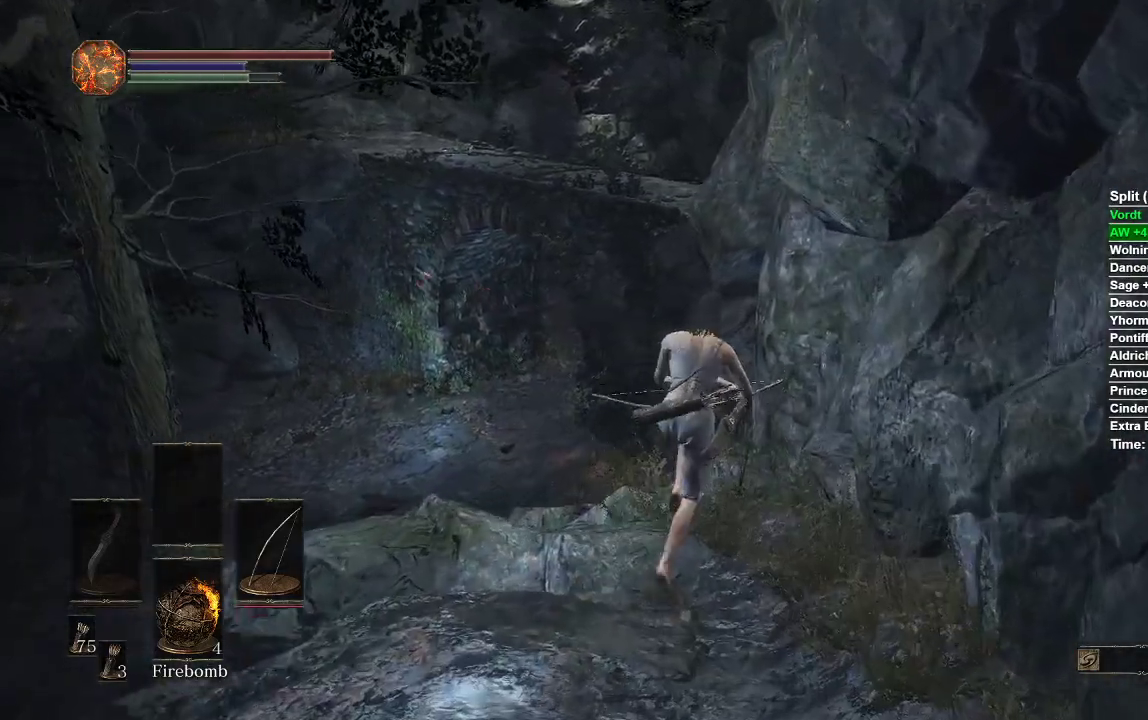
{"dt_ms": 500, "buttons": ["B"], "left_stick": "up-left", "right_stick": "right", "events": [[317, "left_stick", "up-left"], [333, "right_stick", "right"]]}
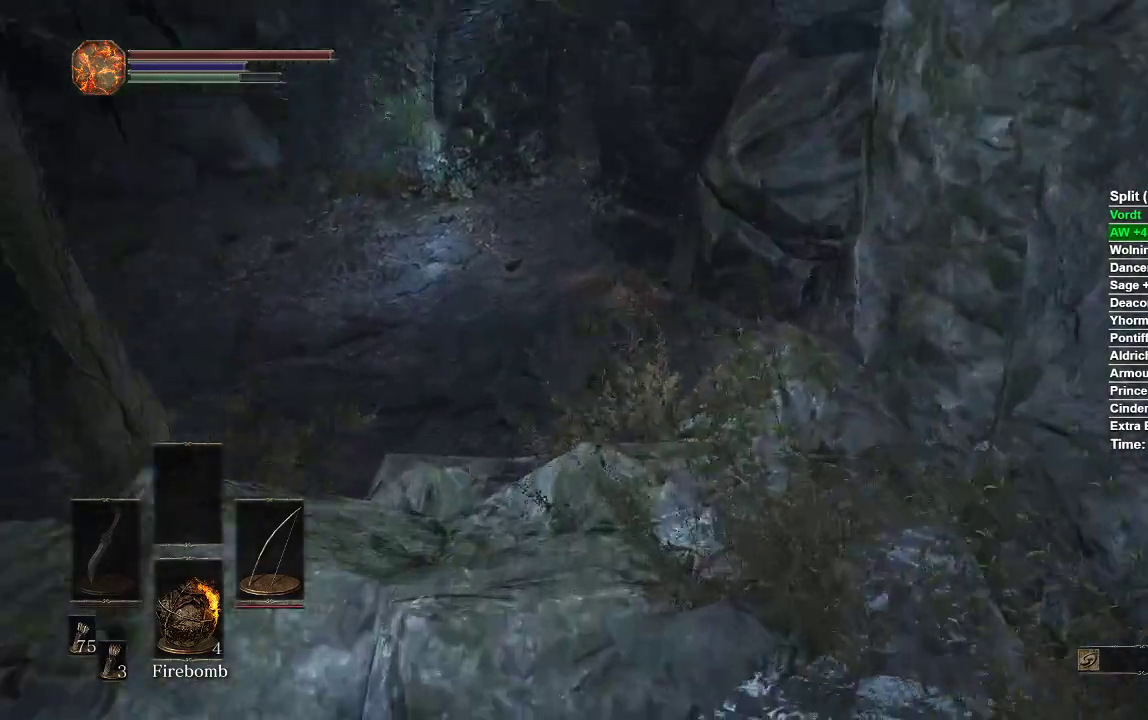
{"dt_ms": 1000, "buttons": ["B"], "left_stick": "up", "right_stick": "right"}
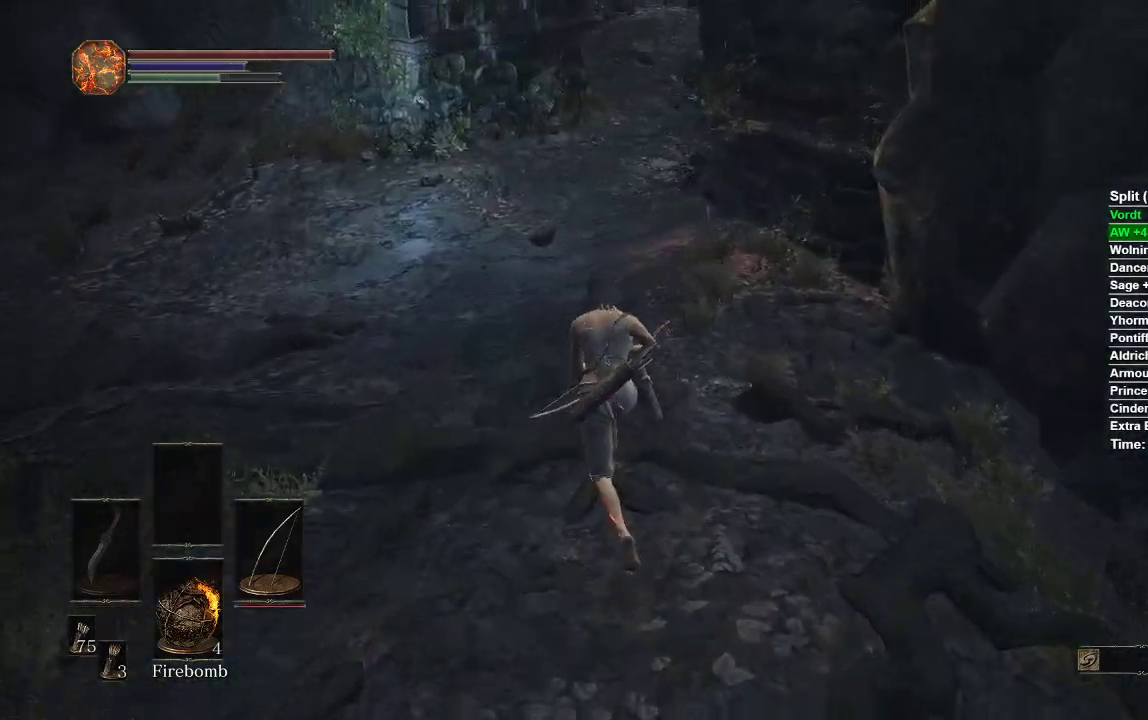
{"dt_ms": 500, "buttons": ["B"], "left_stick": "up", "right_stick": "right", "events": []}
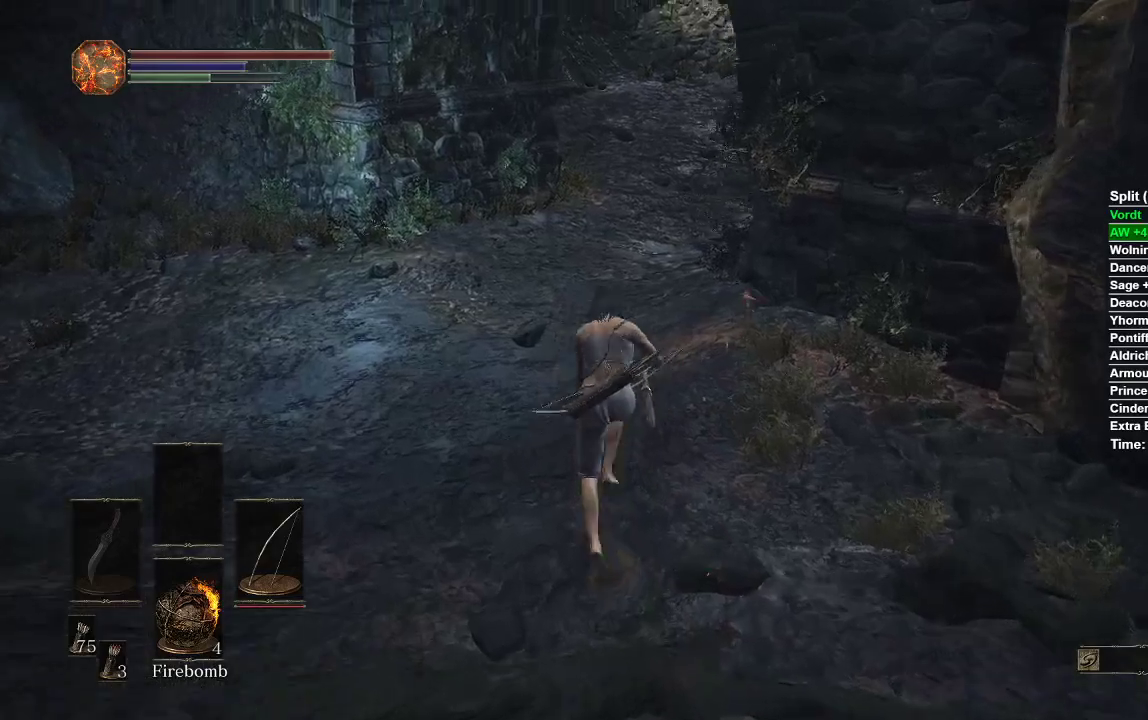
{"dt_ms": 500, "buttons": ["B"], "left_stick": "up", "right_stick": "right", "events": []}
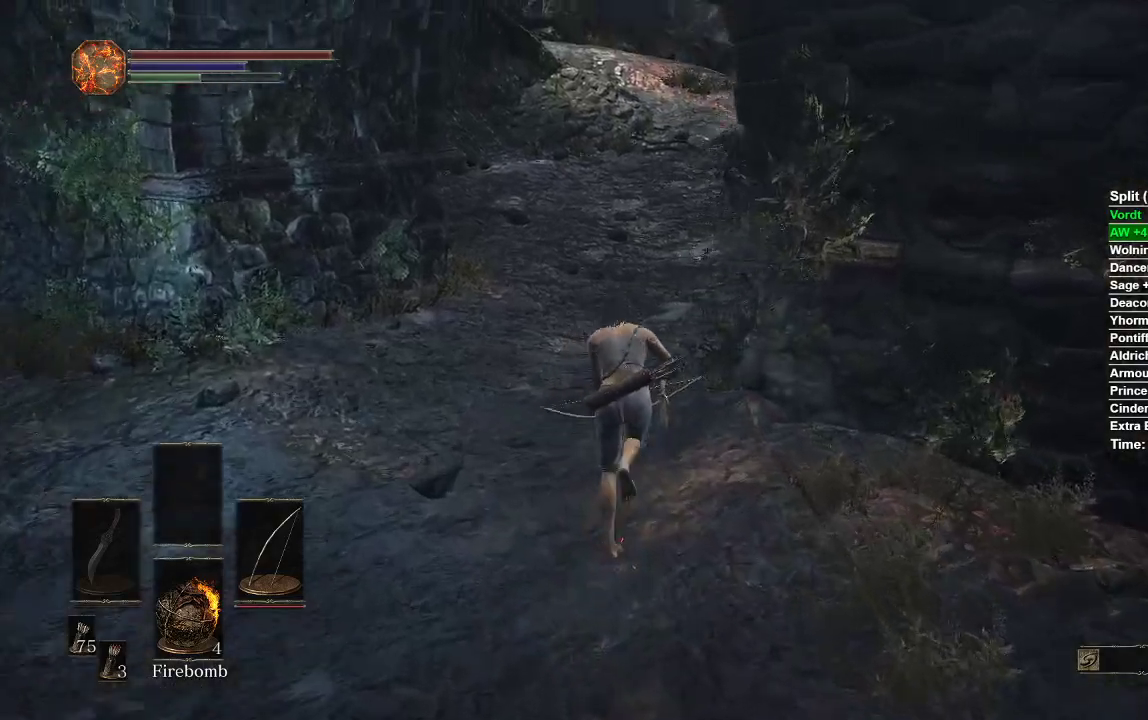
{"dt_ms": 500, "buttons": ["B"], "left_stick": "up", "right_stick": "right", "events": []}
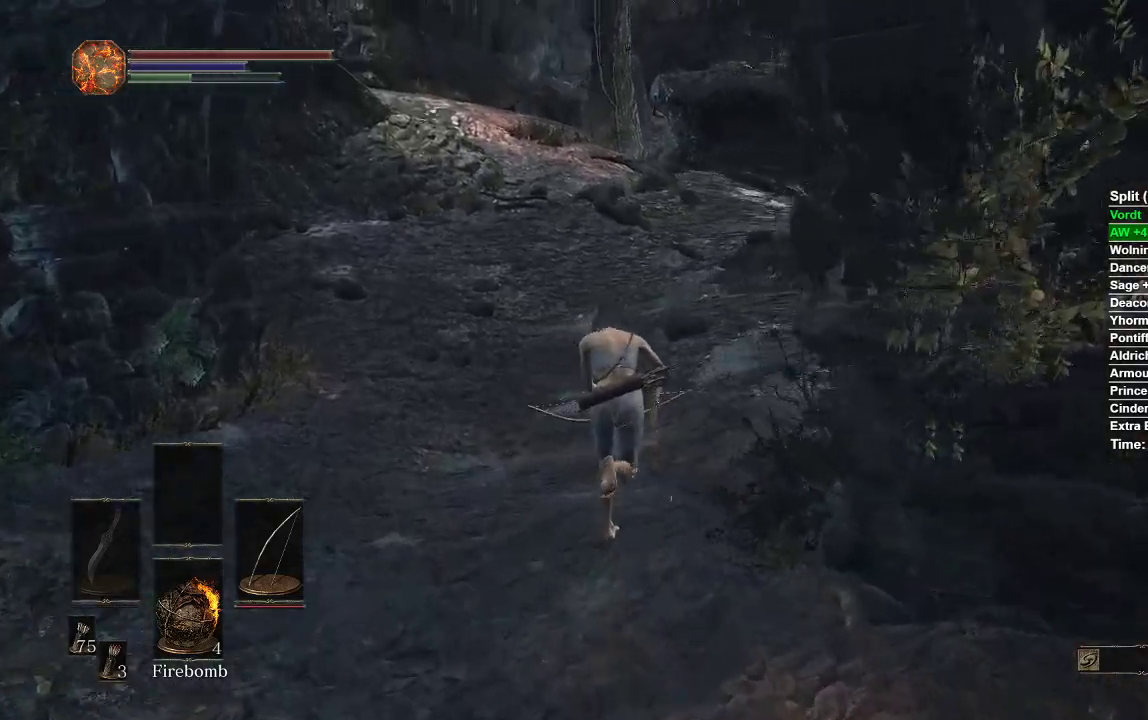
{"dt_ms": 500, "buttons": ["B"], "left_stick": "up", "right_stick": "right", "events": []}
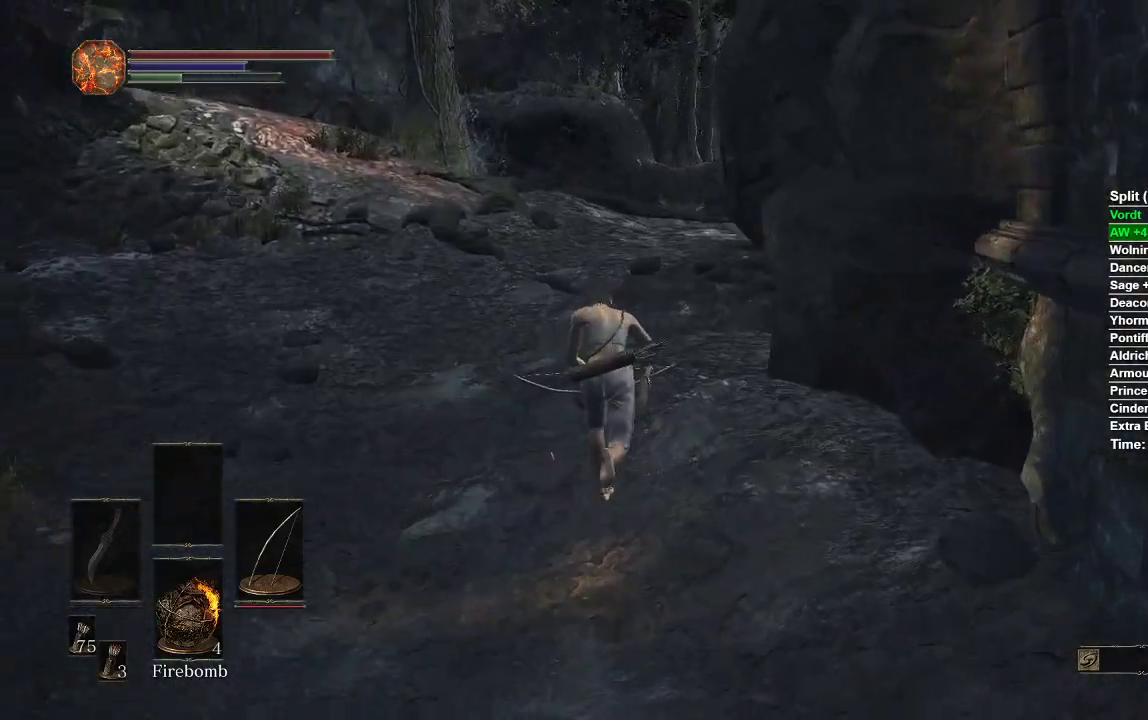
{"dt_ms": 500, "buttons": ["B"], "left_stick": "up", "right_stick": "right", "events": []}
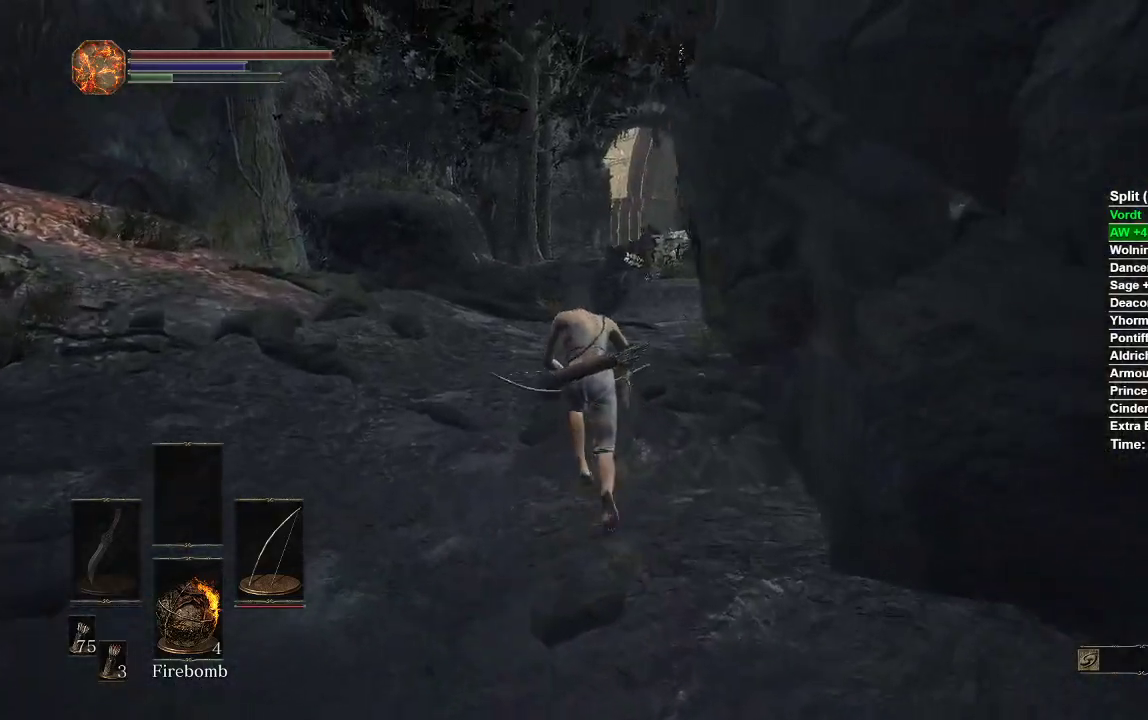
{"dt_ms": 500, "buttons": [], "left_stick": "up", "right_stick": "down-right", "events": [[233, "right_stick", "down-right"], [267, "B", "up"]]}
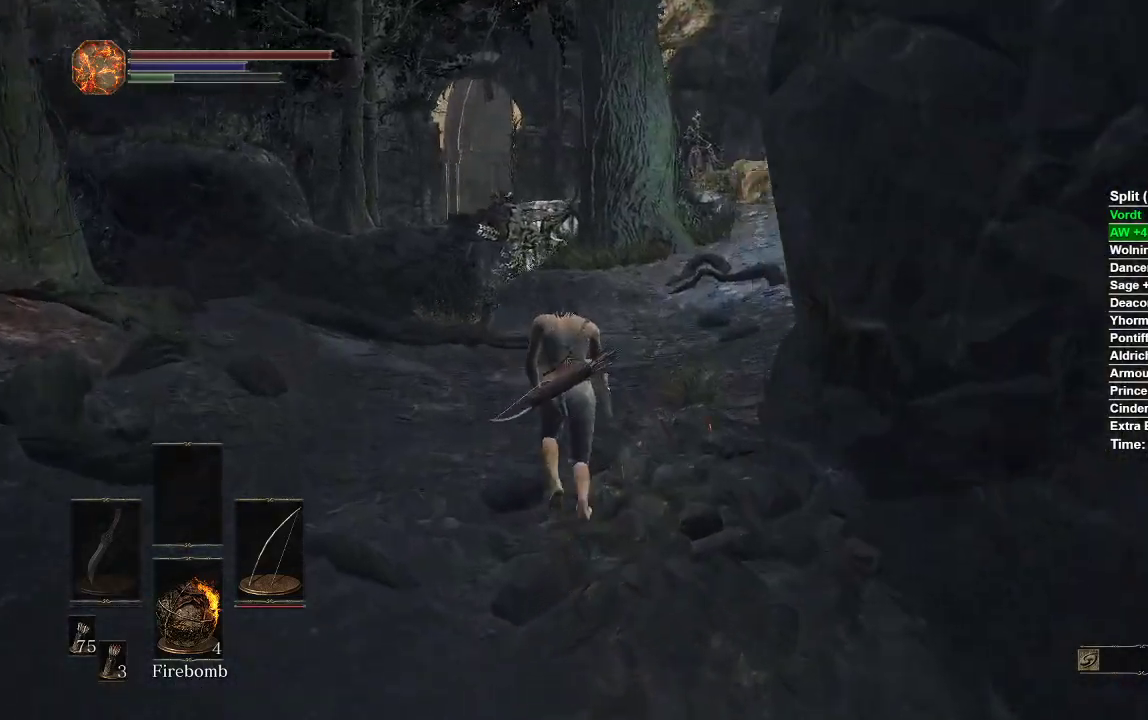
{"dt_ms": 500, "buttons": [], "left_stick": "up", "right_stick": "center", "events": [[500, "right_stick", "center"]]}
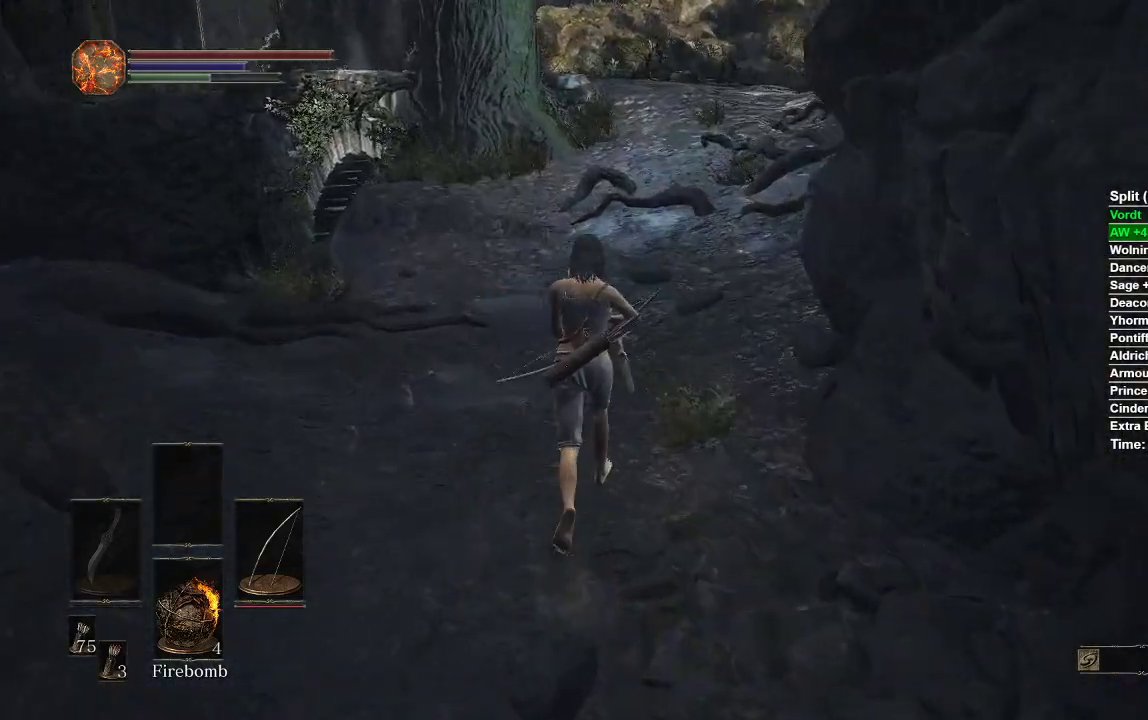
{"dt_ms": 500, "buttons": ["B"], "left_stick": "up", "right_stick": "center", "events": [[367, "B", "down"]]}
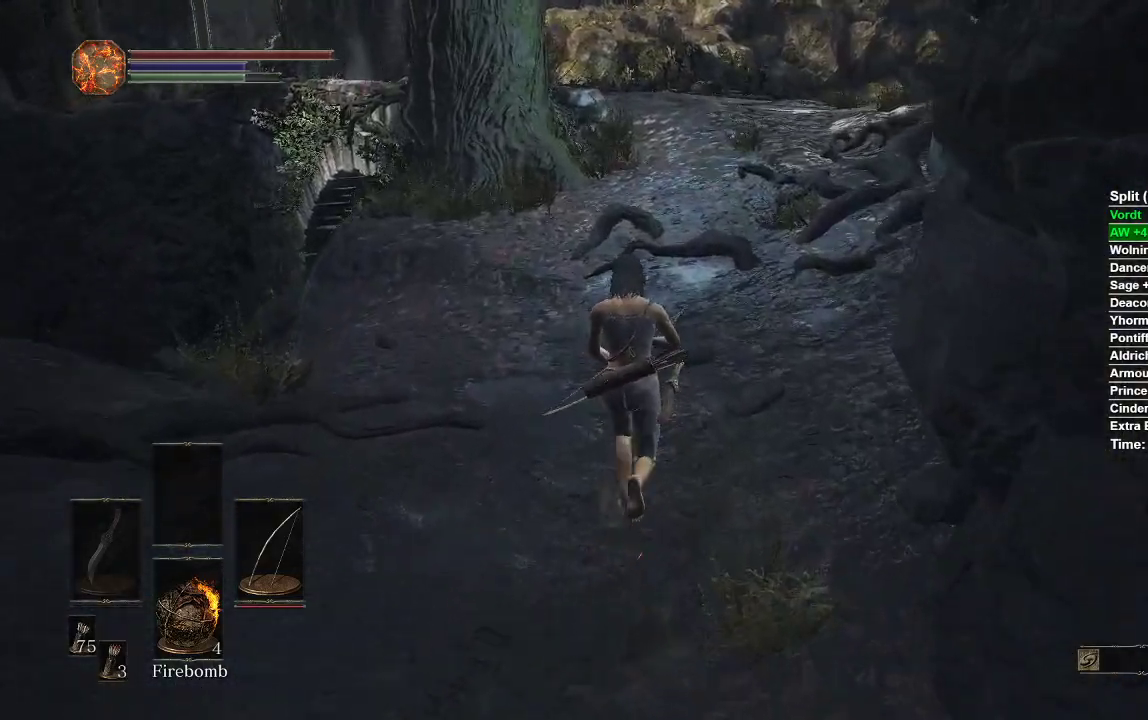
{"dt_ms": 500, "buttons": ["B"], "left_stick": "up", "right_stick": "center", "events": []}